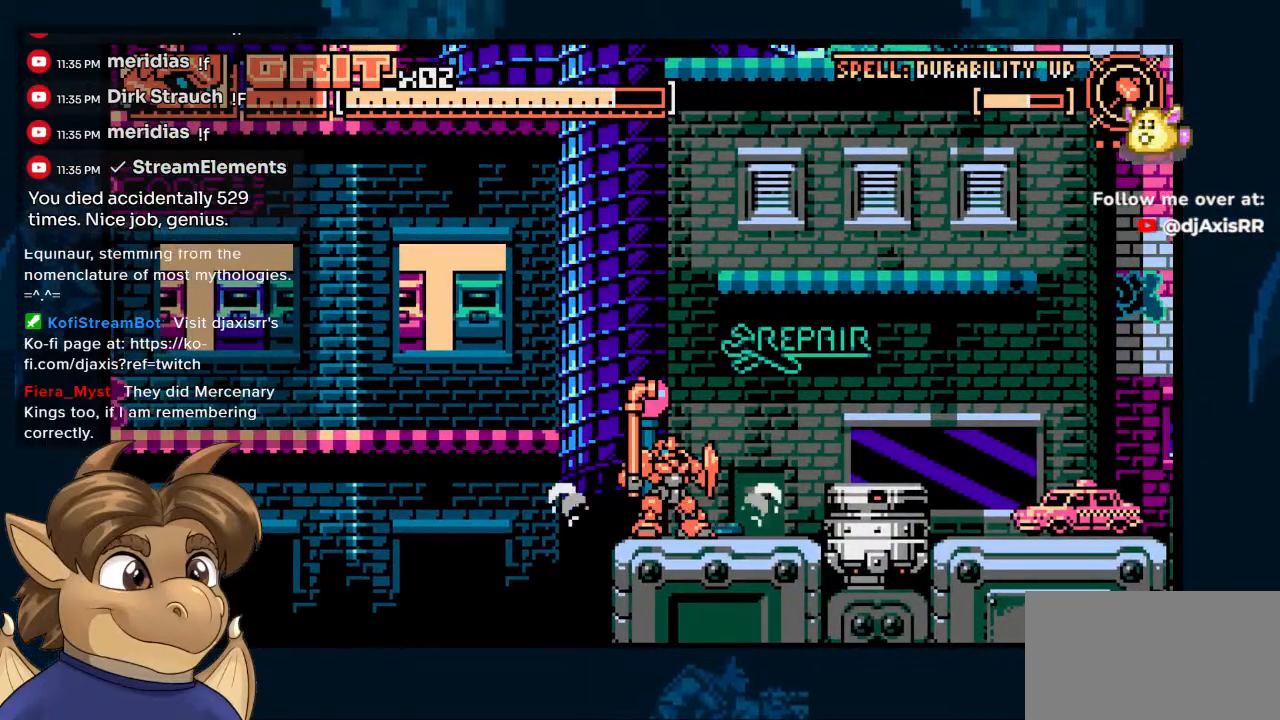
Gameplay with a controller (Nintendo layout); each line is a JSON object with the inputs held at the frame after it (dt_ms = milliseconds from this image to that frame). "events" lists button and stick changes between this image and that frame as [ms after this image, input, new state], when the widget could be followed in between. Not read: L1 L2 L3 R2 R3.
{"dt_ms": 500, "buttons": ["DPAD_RIGHT"], "left_stick": "center", "right_stick": "center", "events": [[100, "DPAD_RIGHT", "down"]]}
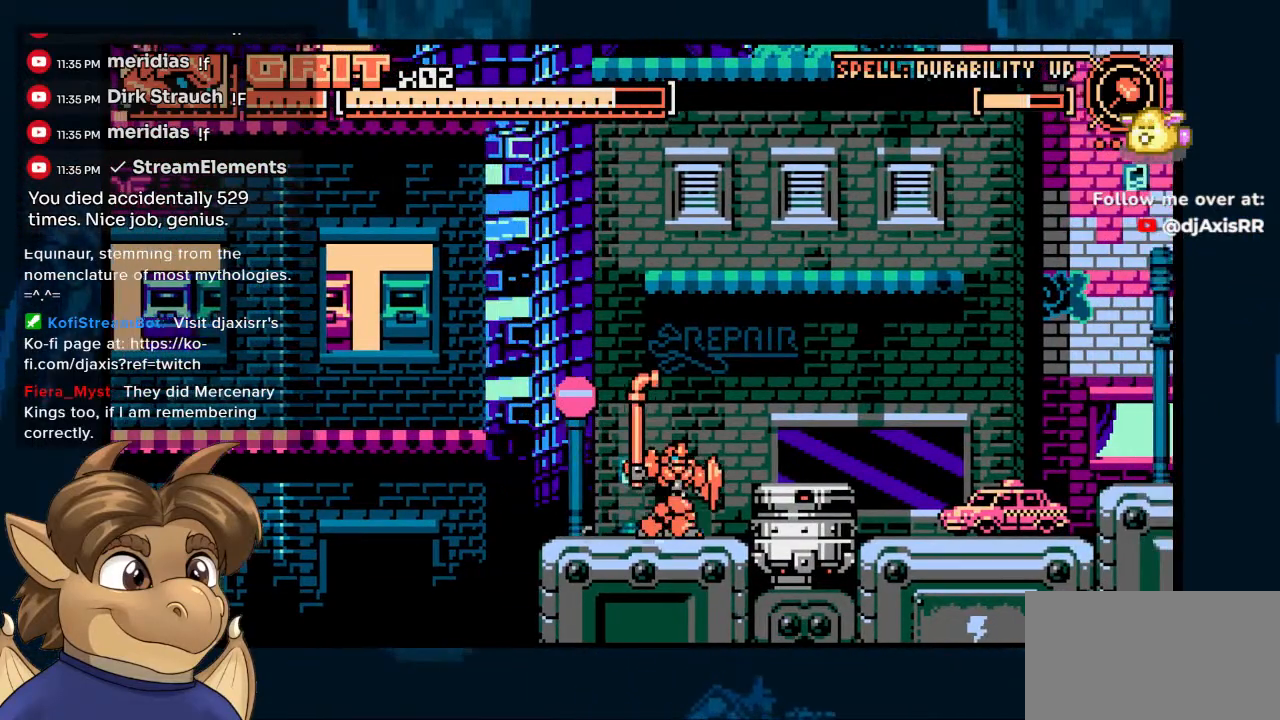
{"dt_ms": 500, "buttons": ["DPAD_RIGHT"], "left_stick": "center", "right_stick": "center", "events": []}
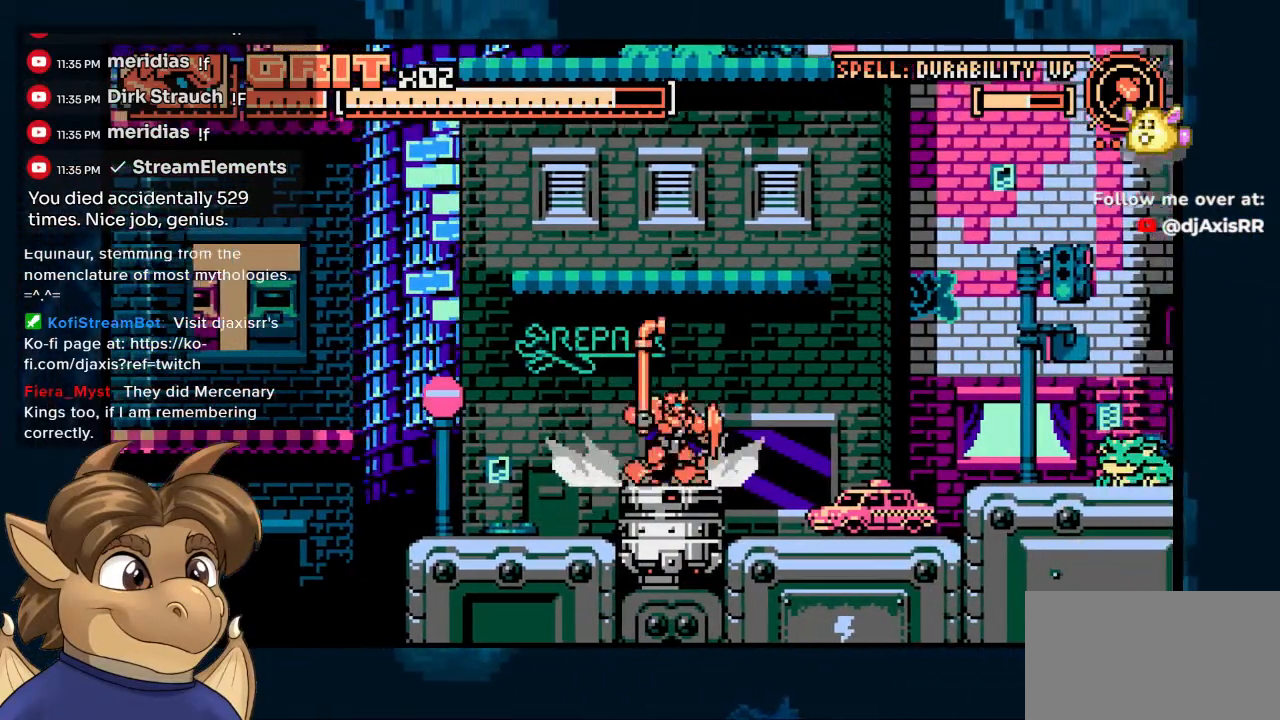
{"dt_ms": 500, "buttons": ["Y"], "left_stick": "center", "right_stick": "center", "events": [[450, "DPAD_RIGHT", "up"], [483, "Y", "down"]]}
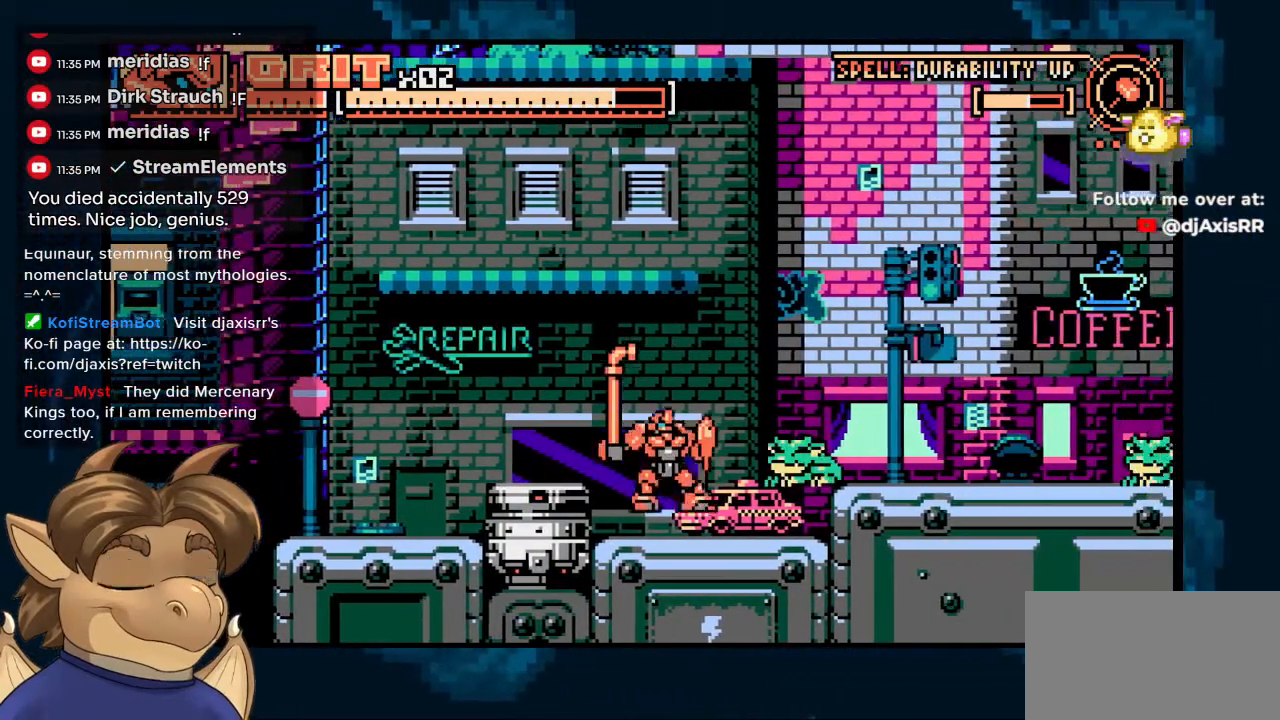
{"dt_ms": 500, "buttons": ["DPAD_RIGHT"], "left_stick": "center", "right_stick": "center"}
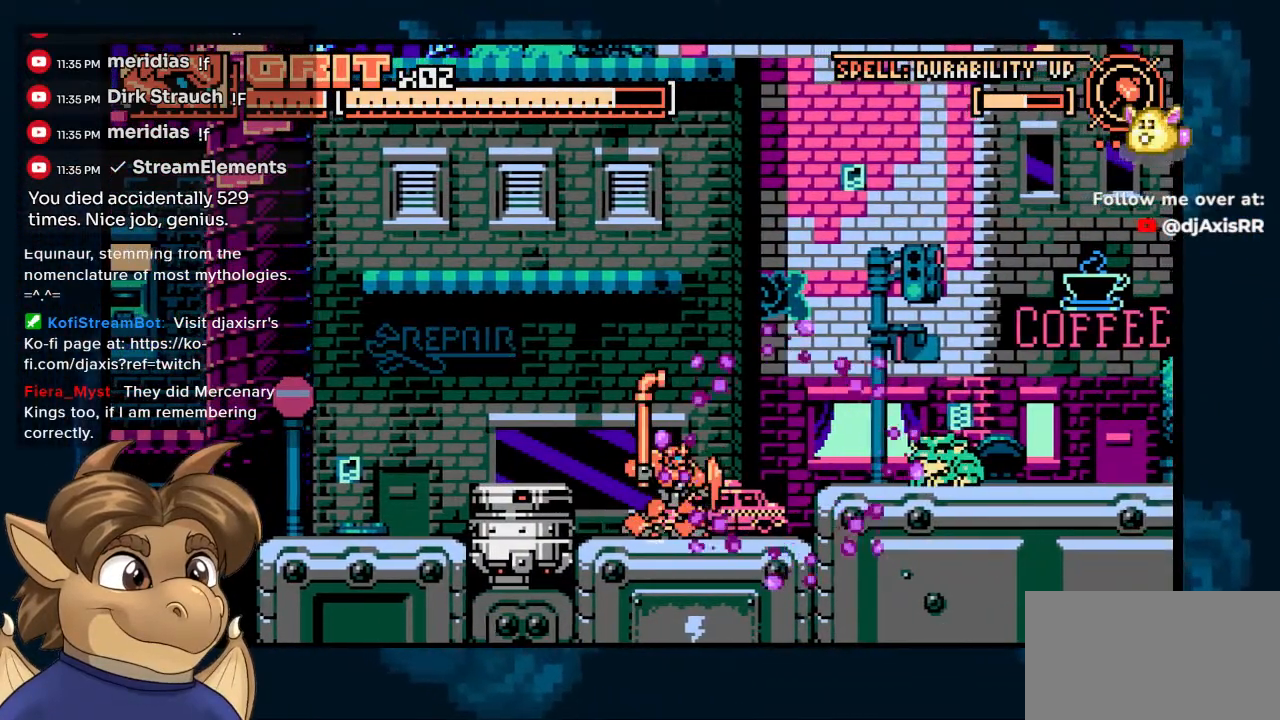
{"dt_ms": 500, "buttons": [], "left_stick": "center", "right_stick": "center", "events": [[250, "Y", "down"], [367, "Y", "up"], [417, "DPAD_RIGHT", "up"]]}
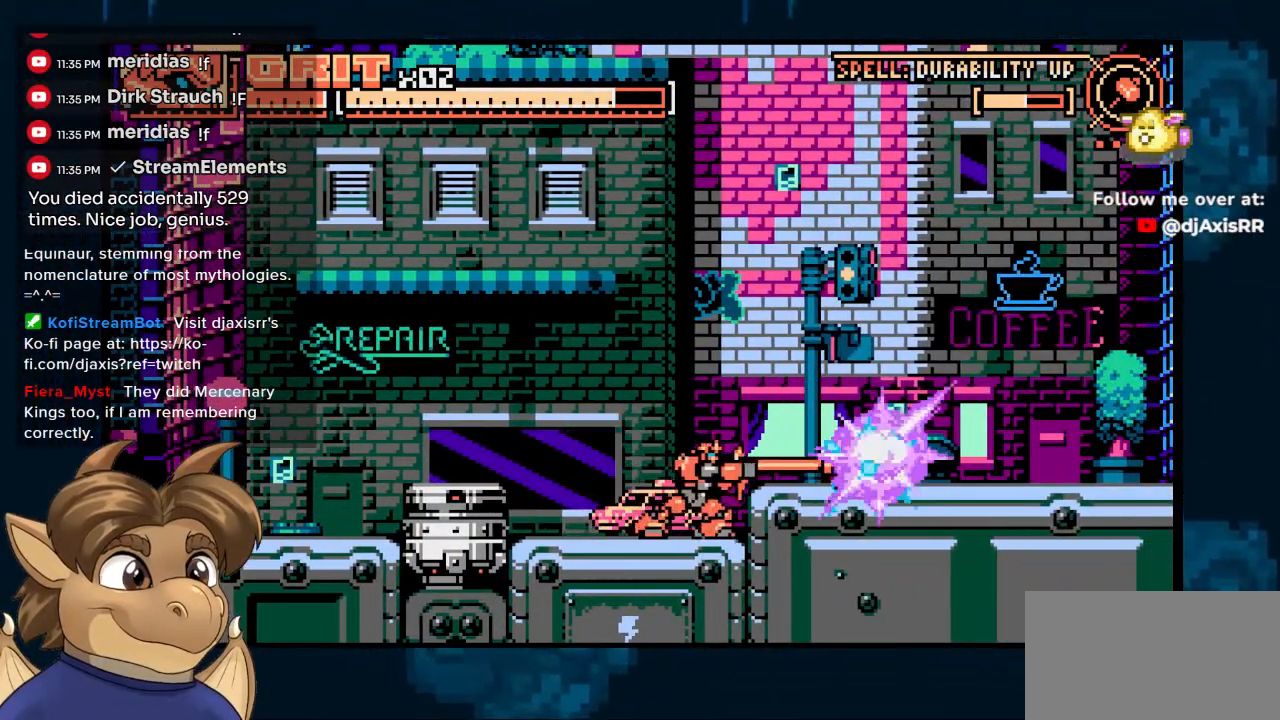
{"dt_ms": 500, "buttons": ["DPAD_RIGHT"], "left_stick": "center", "right_stick": "center", "events": [[183, "DPAD_RIGHT", "down"]]}
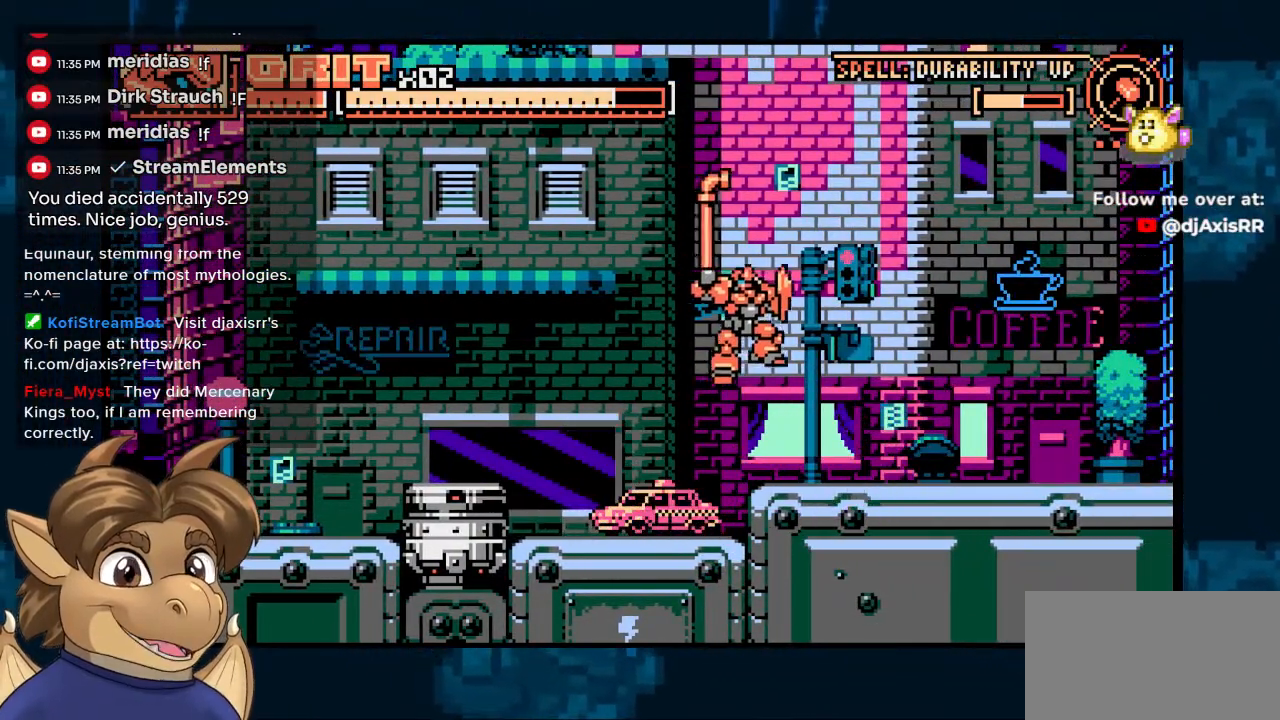
{"dt_ms": 500, "buttons": ["DPAD_RIGHT"], "left_stick": "center", "right_stick": "center", "events": []}
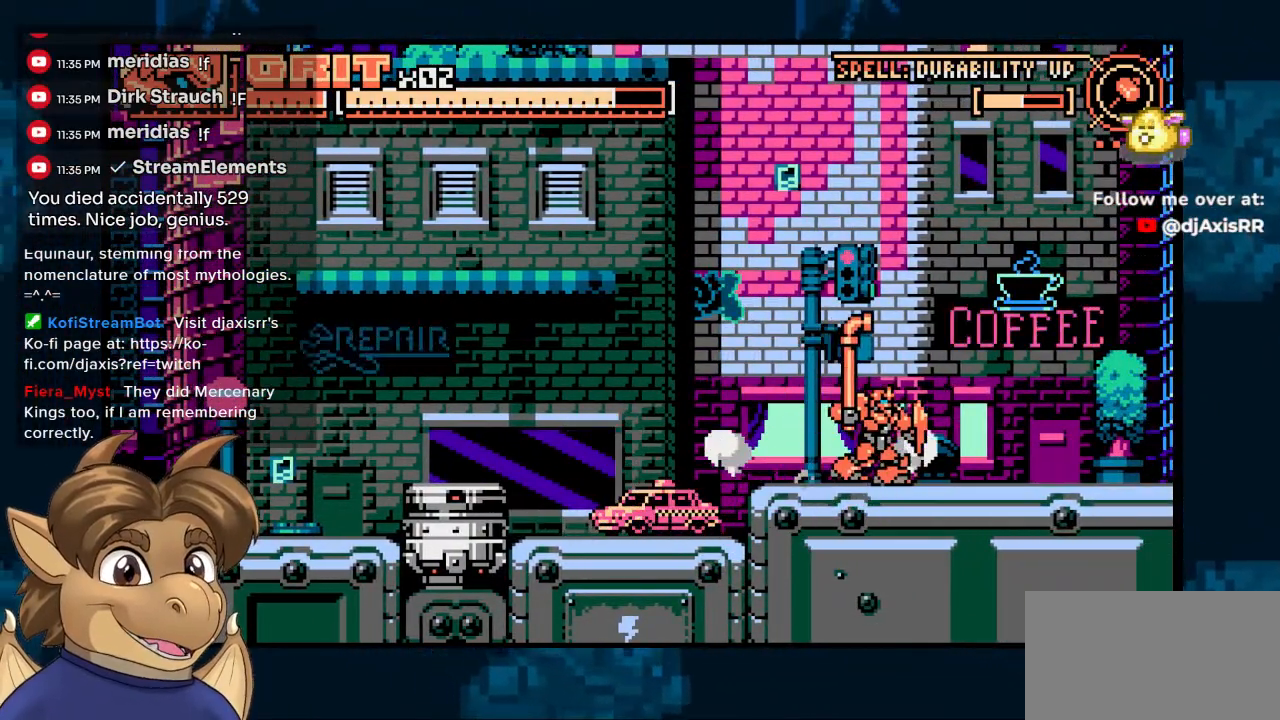
{"dt_ms": 500, "buttons": ["DPAD_DOWN"], "left_stick": "center", "right_stick": "center", "events": [[17, "DPAD_RIGHT", "up"], [33, "DPAD_LEFT", "down"], [183, "DPAD_LEFT", "up"], [317, "DPAD_RIGHT", "down"], [500, "DPAD_DOWN", "down"], [500, "DPAD_RIGHT", "up"]]}
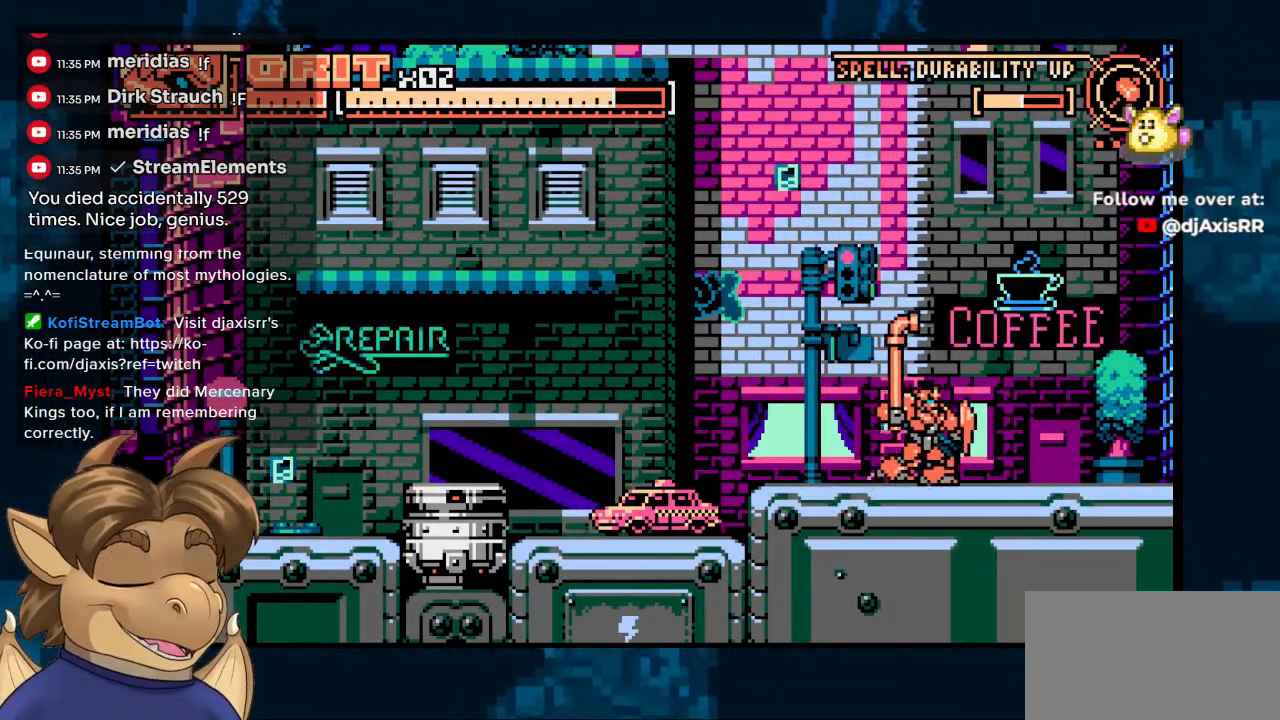
{"dt_ms": 500, "buttons": ["Y", "DPAD_RIGHT"], "left_stick": "center", "right_stick": "center", "events": [[17, "DPAD_DOWN", "up"], [17, "DPAD_LEFT", "down"], [67, "Y", "down"], [150, "DPAD_LEFT", "up"], [317, "DPAD_RIGHT", "down"]]}
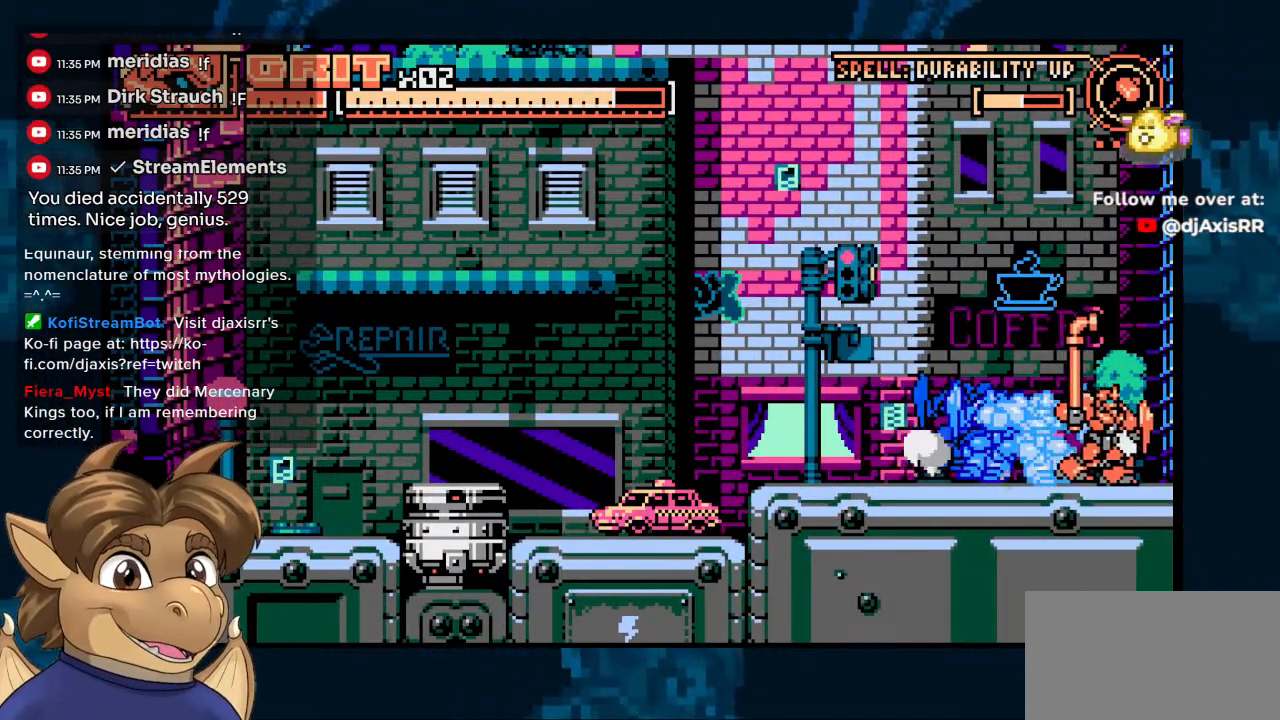
{"dt_ms": 500, "buttons": ["DPAD_RIGHT"], "left_stick": "center", "right_stick": "center", "events": [[33, "Y", "up"]]}
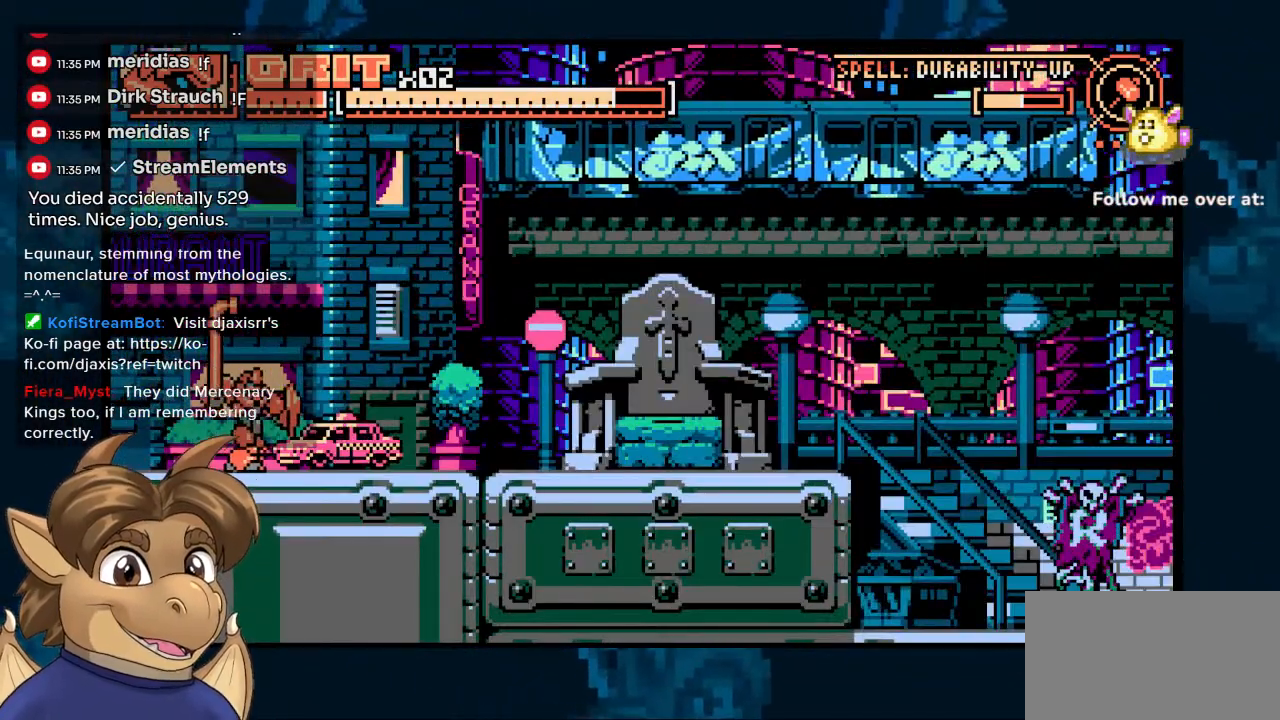
{"dt_ms": 500, "buttons": ["DPAD_RIGHT"], "left_stick": "center", "right_stick": "center", "events": []}
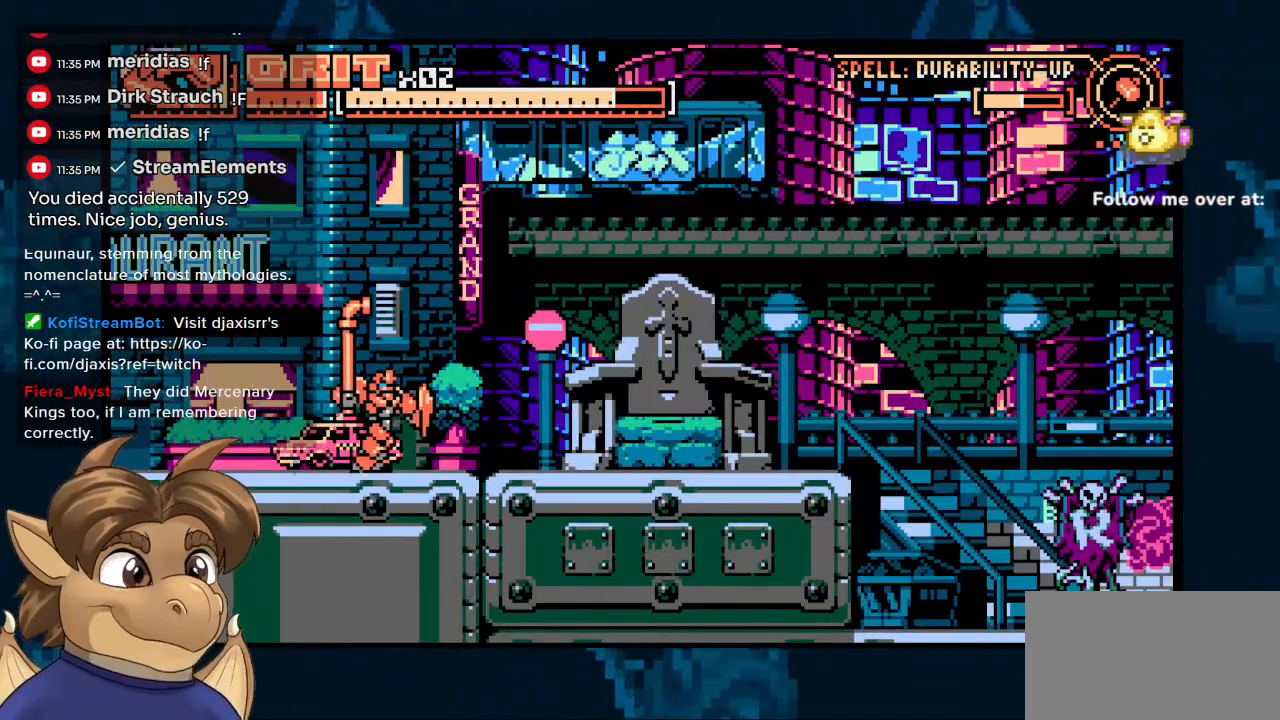
{"dt_ms": 1000, "buttons": [], "left_stick": "center", "right_stick": "center"}
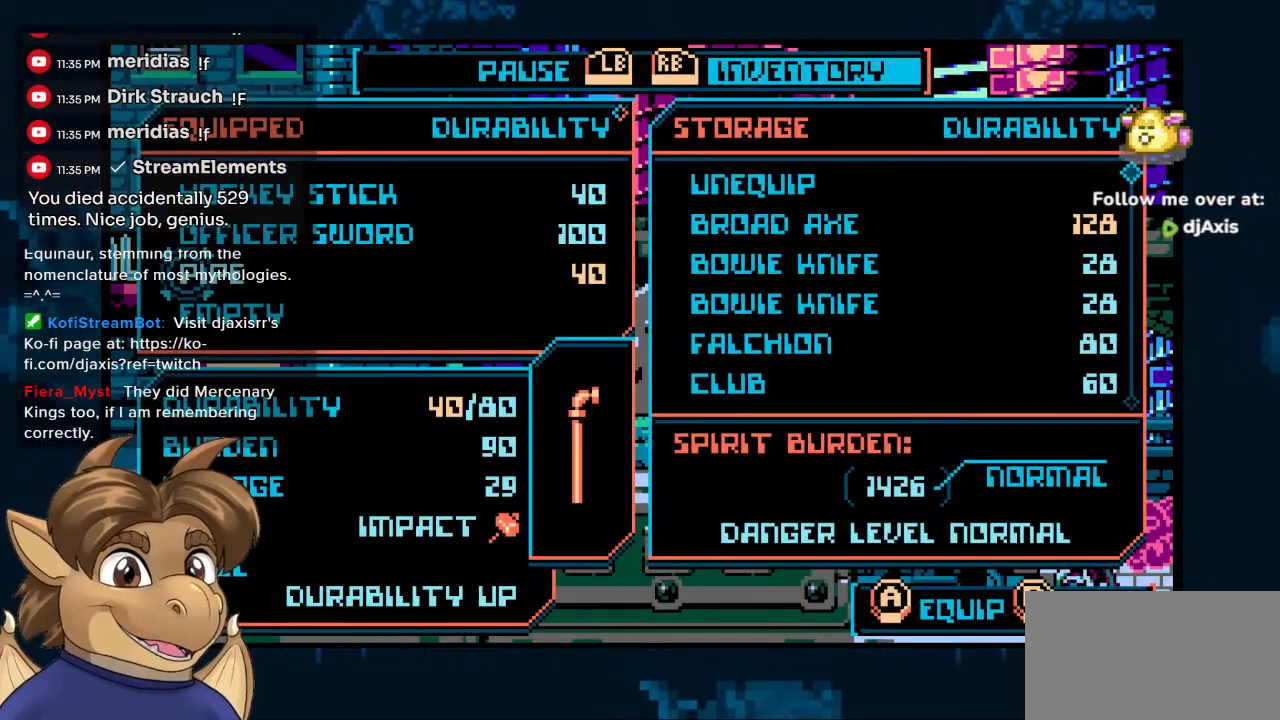
{"dt_ms": 500, "buttons": ["DPAD_DOWN"], "left_stick": "center", "right_stick": "center", "events": [[467, "DPAD_DOWN", "down"]]}
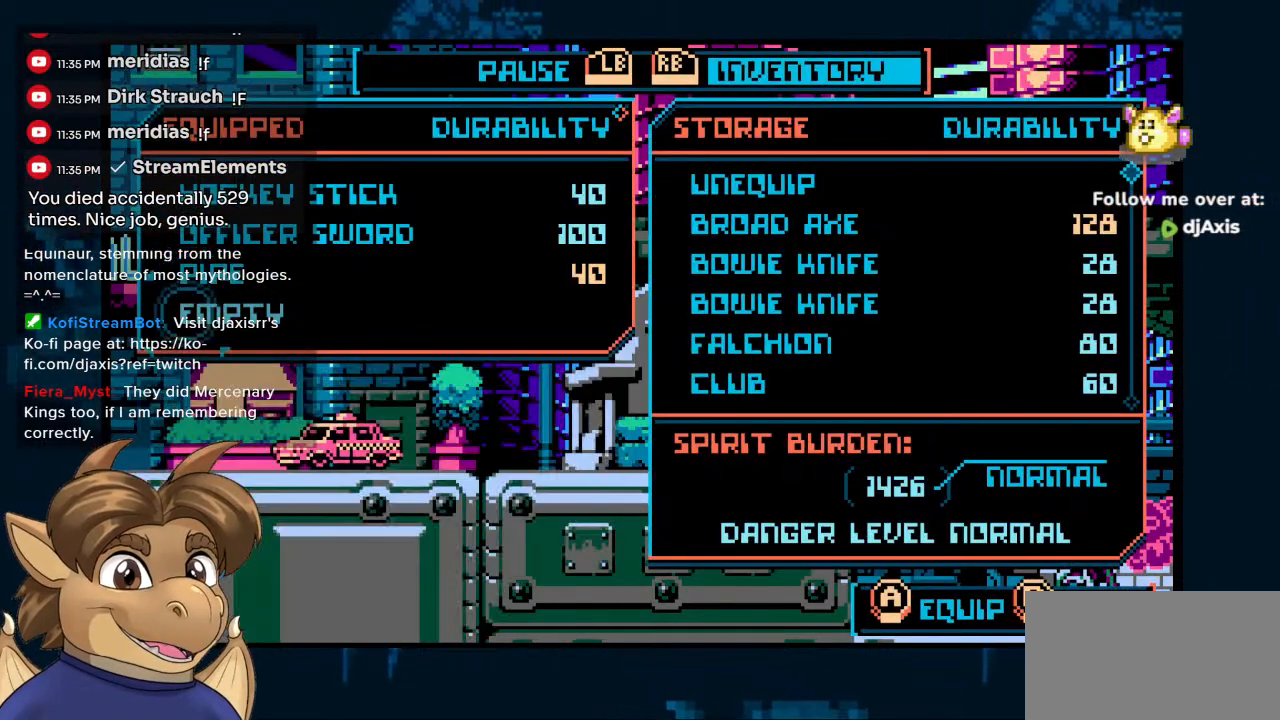
{"dt_ms": 500, "buttons": [], "left_stick": "center", "right_stick": "center", "events": [[67, "DPAD_DOWN", "up"]]}
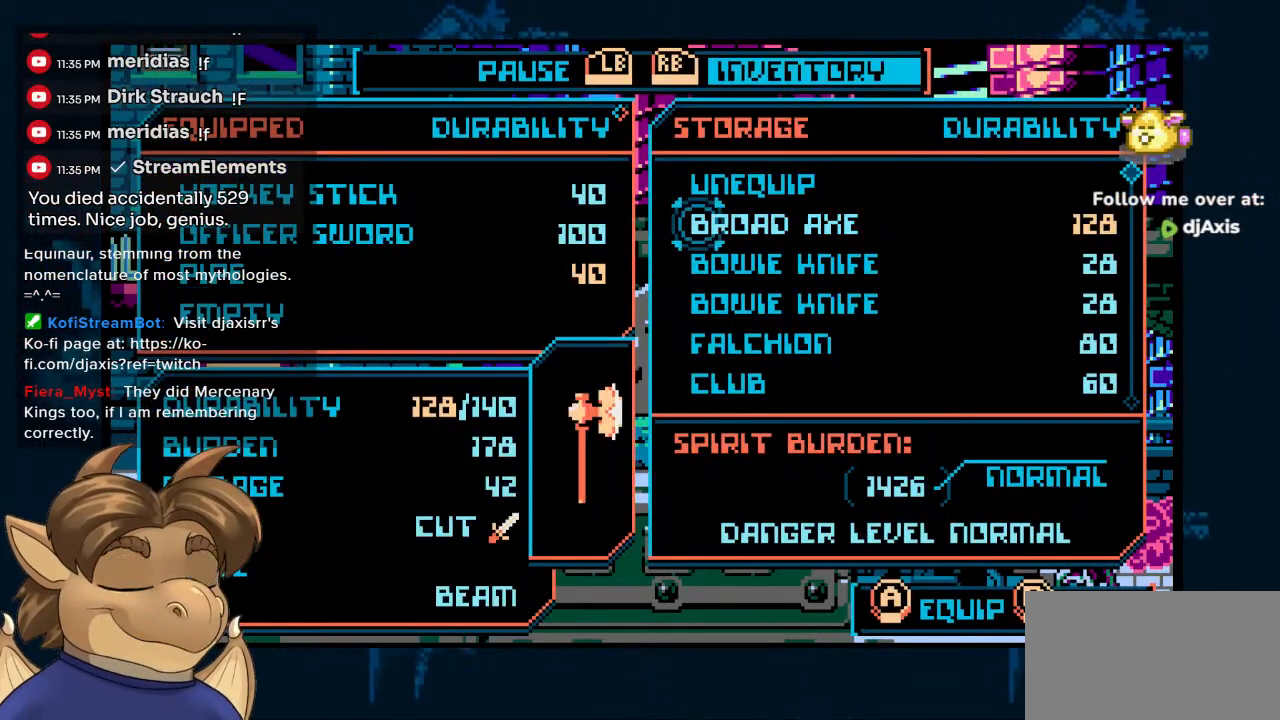
{"dt_ms": 500, "buttons": ["DPAD_DOWN"], "left_stick": "center", "right_stick": "center", "events": [[67, "DPAD_DOWN", "down"], [133, "DPAD_DOWN", "up"], [200, "DPAD_DOWN", "down"], [267, "DPAD_DOWN", "up"], [333, "DPAD_DOWN", "down"], [383, "DPAD_DOWN", "up"], [450, "DPAD_DOWN", "down"]]}
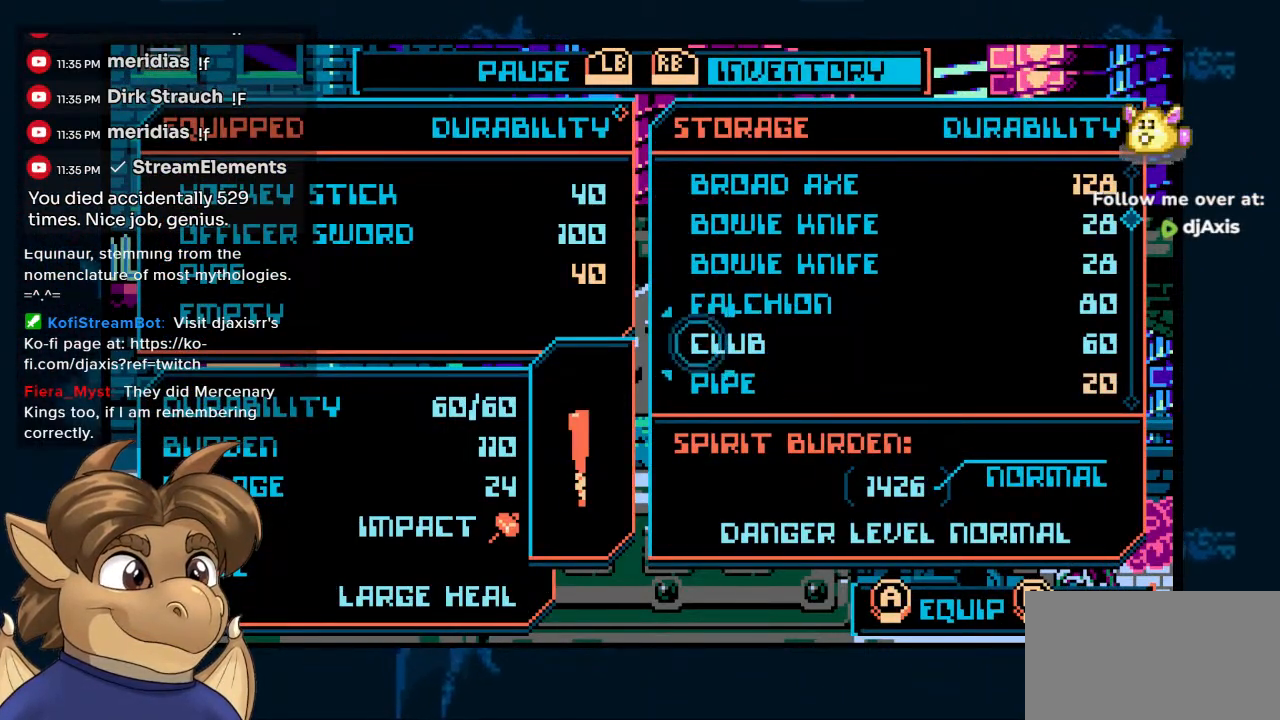
{"dt_ms": 500, "buttons": ["DPAD_DOWN"], "left_stick": "center", "right_stick": "center", "events": [[17, "DPAD_DOWN", "up"], [500, "DPAD_DOWN", "down"]]}
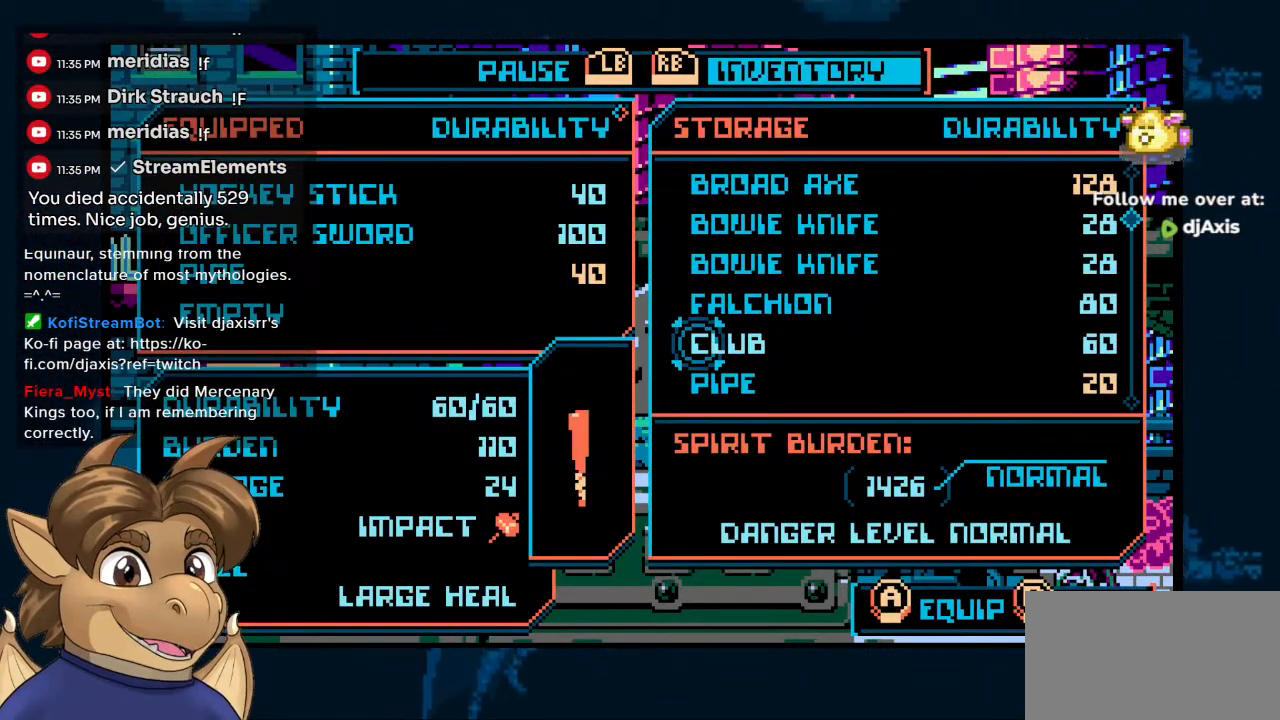
{"dt_ms": 500, "buttons": [], "left_stick": "center", "right_stick": "center", "events": [[100, "DPAD_DOWN", "up"]]}
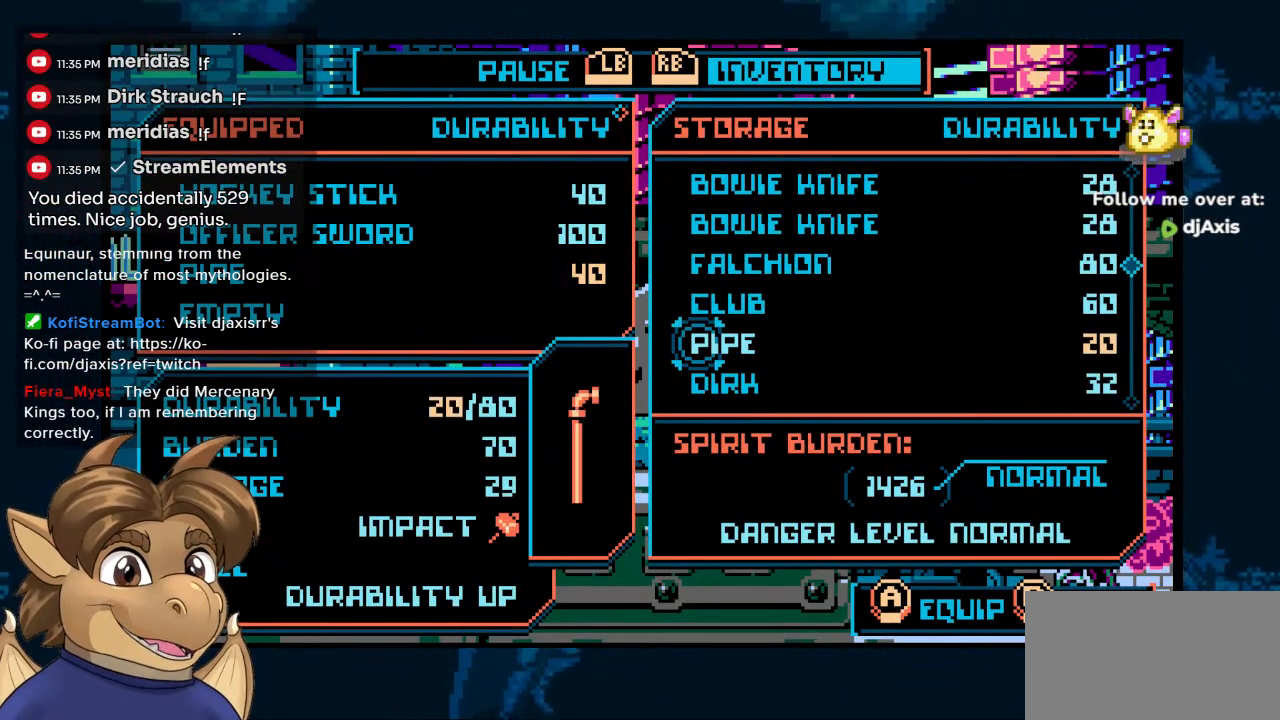
{"dt_ms": 500, "buttons": [], "left_stick": "center", "right_stick": "center", "events": []}
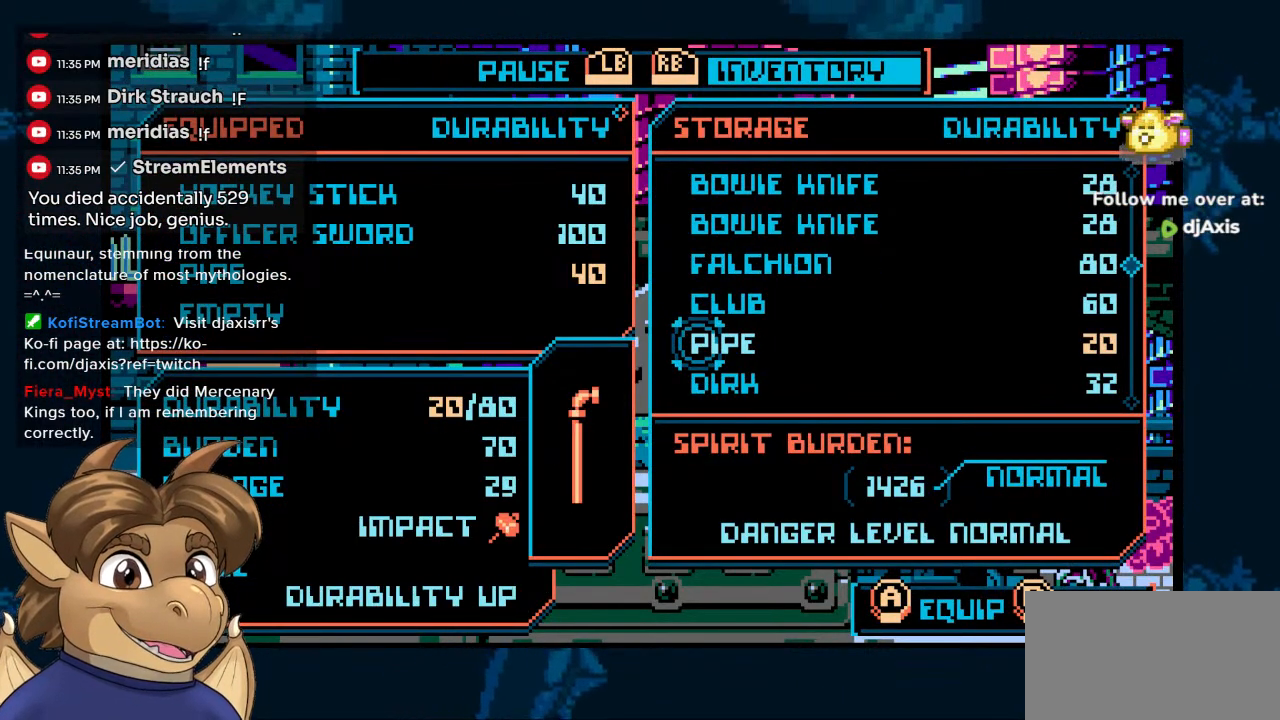
{"dt_ms": 500, "buttons": [], "left_stick": "center", "right_stick": "center", "events": []}
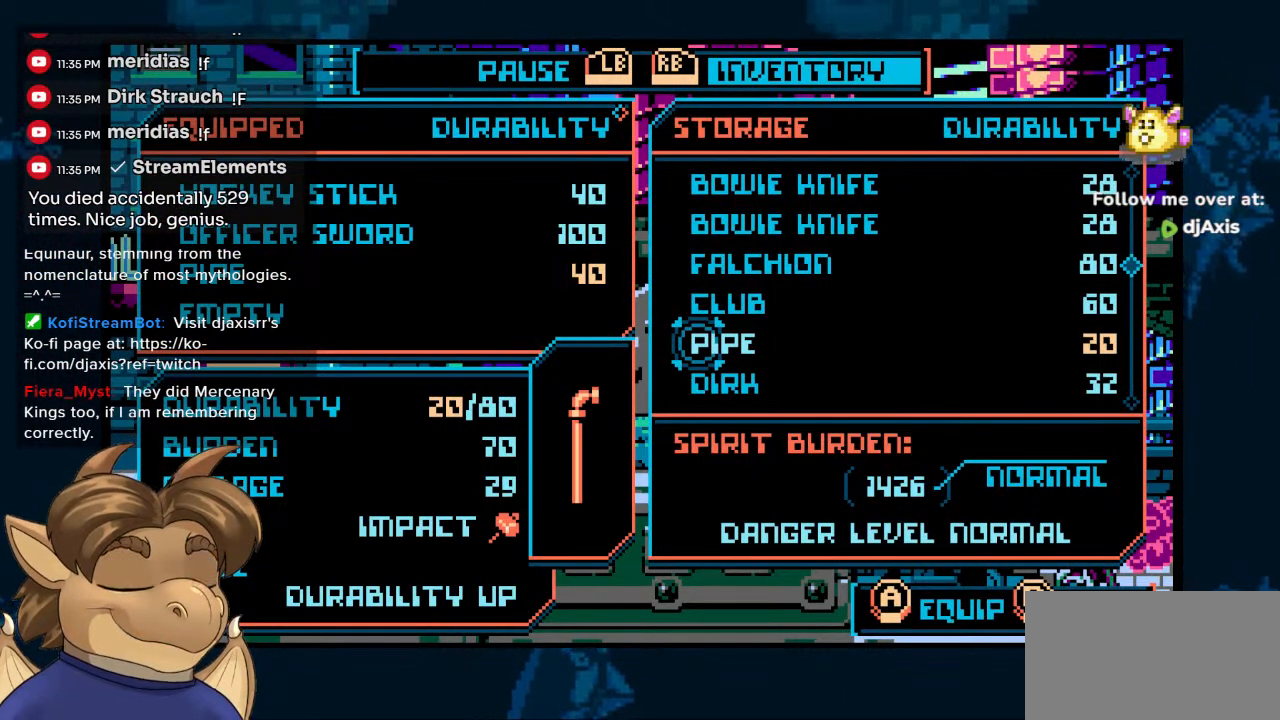
{"dt_ms": 500, "buttons": [], "left_stick": "center", "right_stick": "center", "events": []}
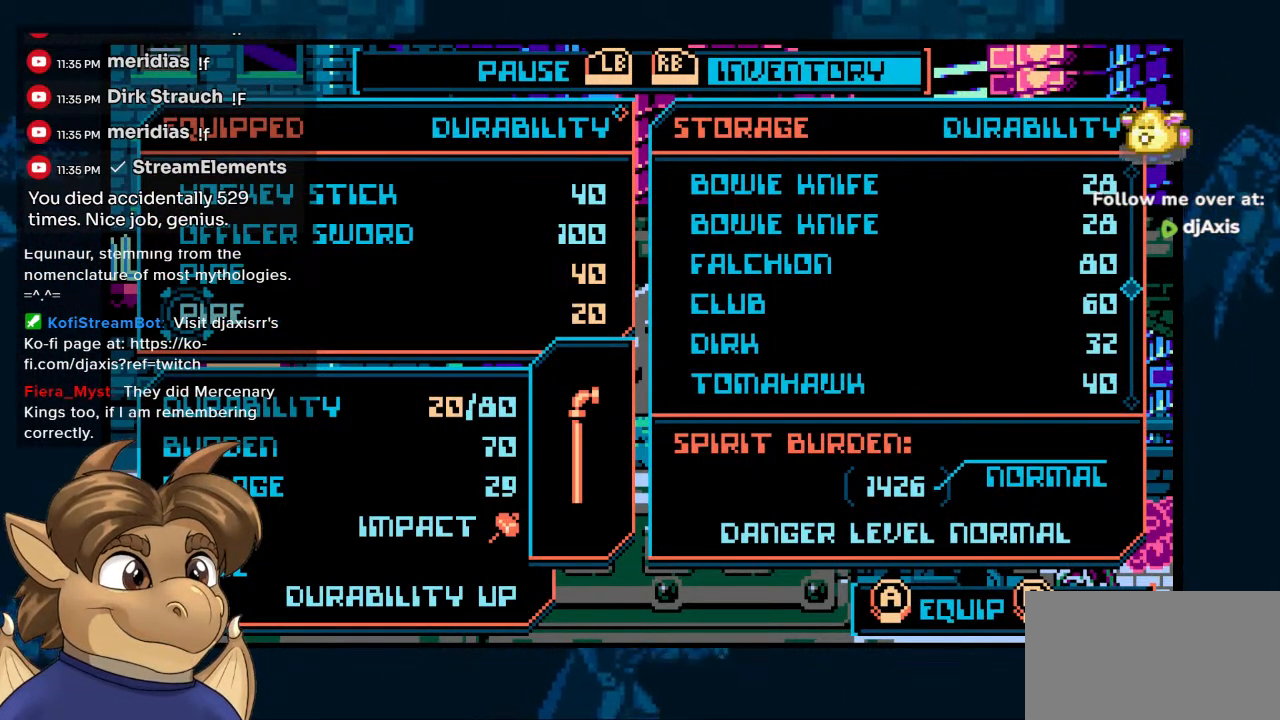
{"dt_ms": 500, "buttons": [], "left_stick": "center", "right_stick": "center", "events": [[50, "START", "down"], [167, "START", "up"]]}
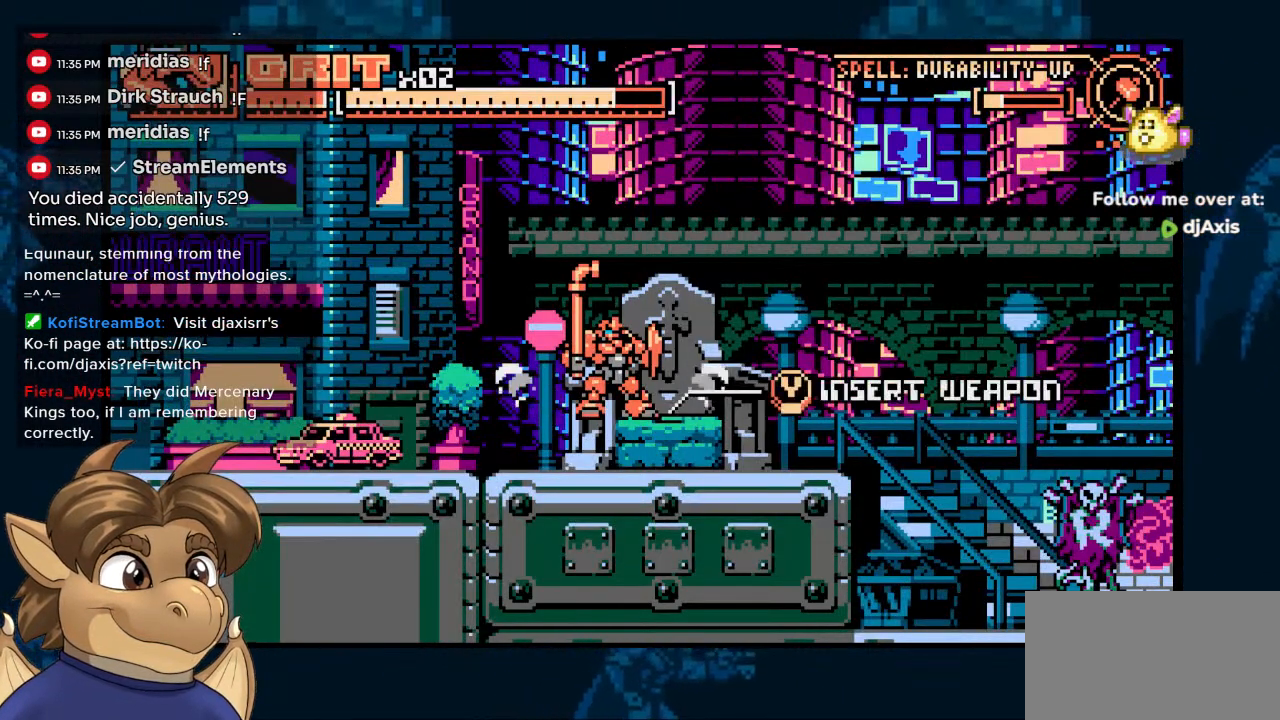
{"dt_ms": 500, "buttons": [], "left_stick": "center", "right_stick": "center", "events": []}
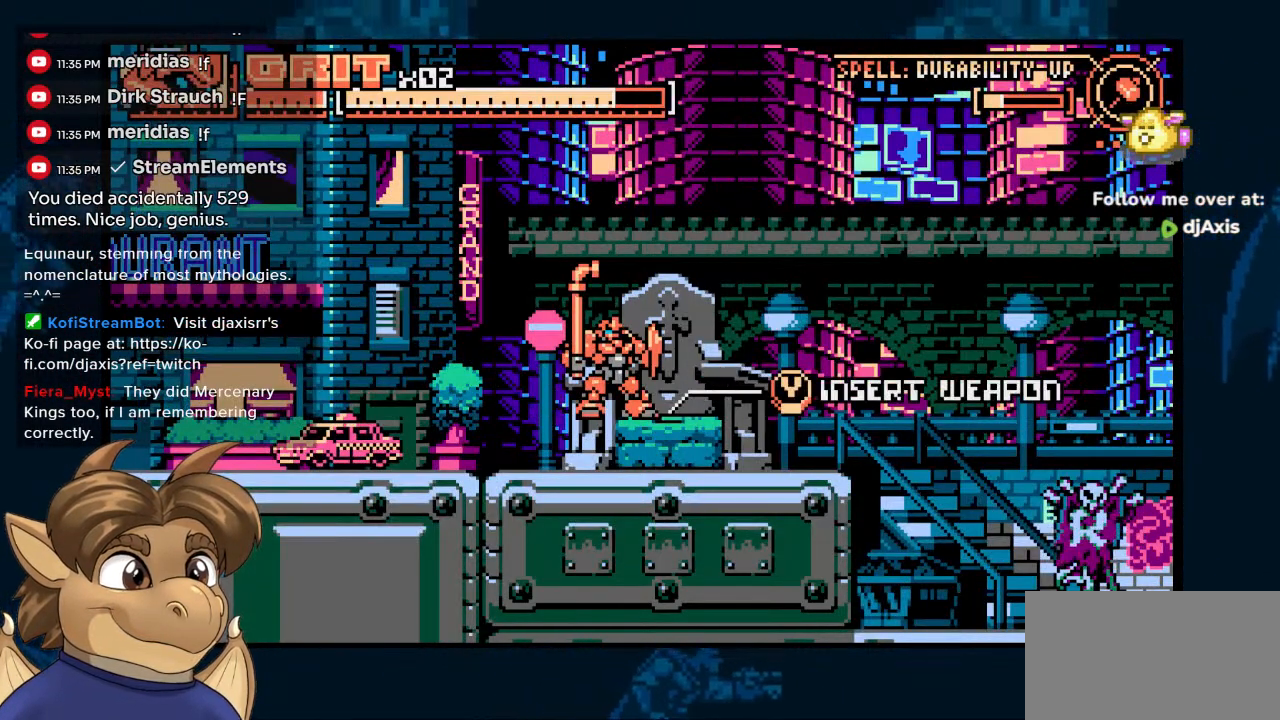
{"dt_ms": 500, "buttons": [], "left_stick": "center", "right_stick": "center", "events": []}
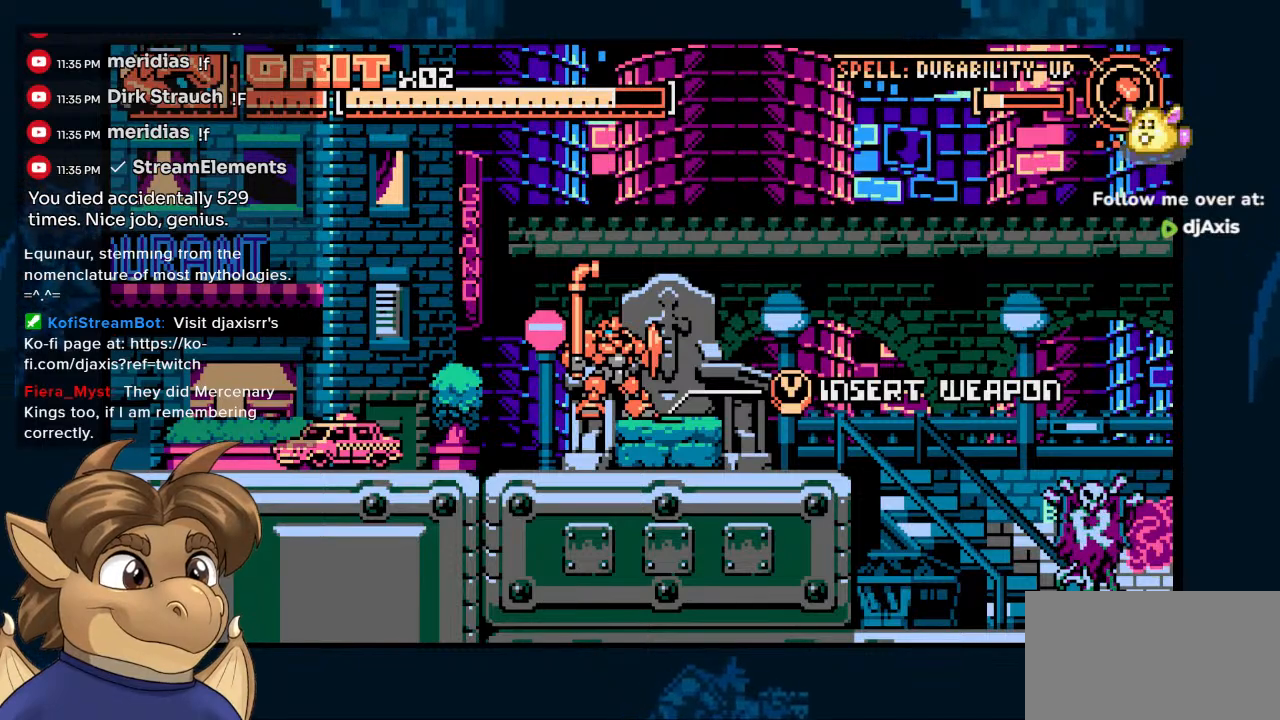
{"dt_ms": 500, "buttons": [], "left_stick": "center", "right_stick": "center", "events": [[133, "DPAD_RIGHT", "down"], [383, "DPAD_RIGHT", "up"]]}
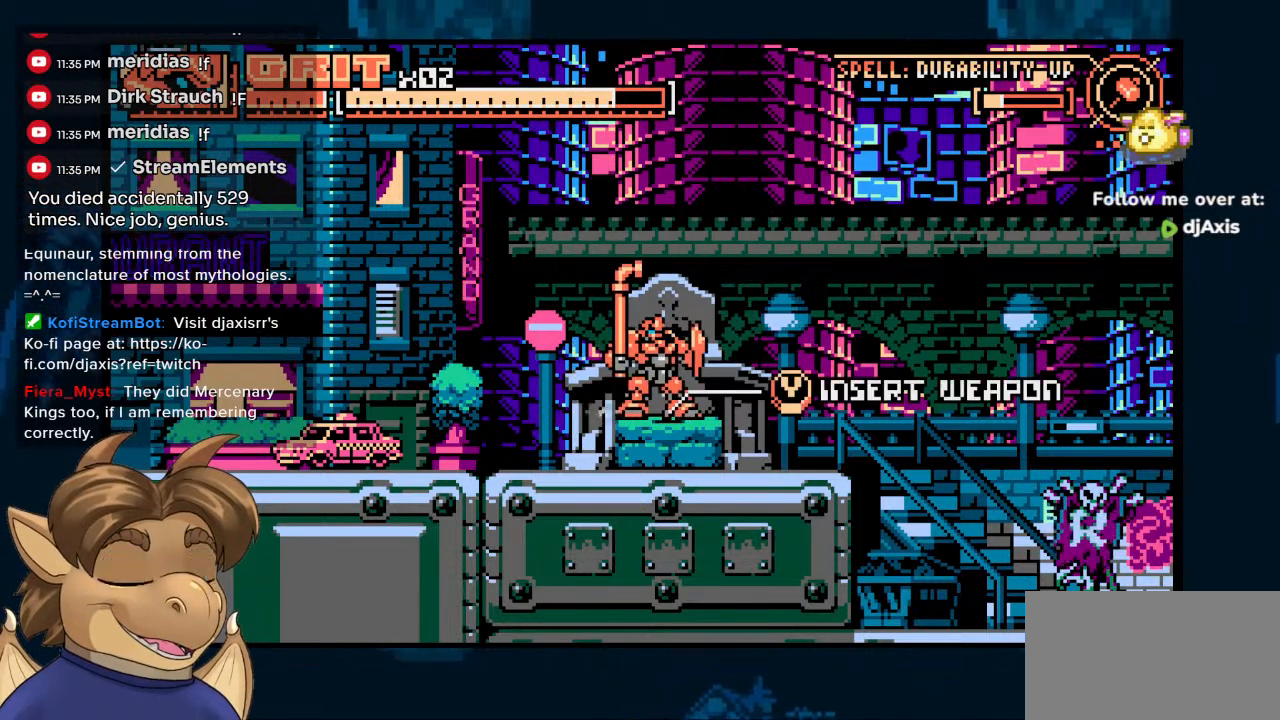
{"dt_ms": 500, "buttons": ["X"], "left_stick": "center", "right_stick": "center", "events": [[483, "X", "down"]]}
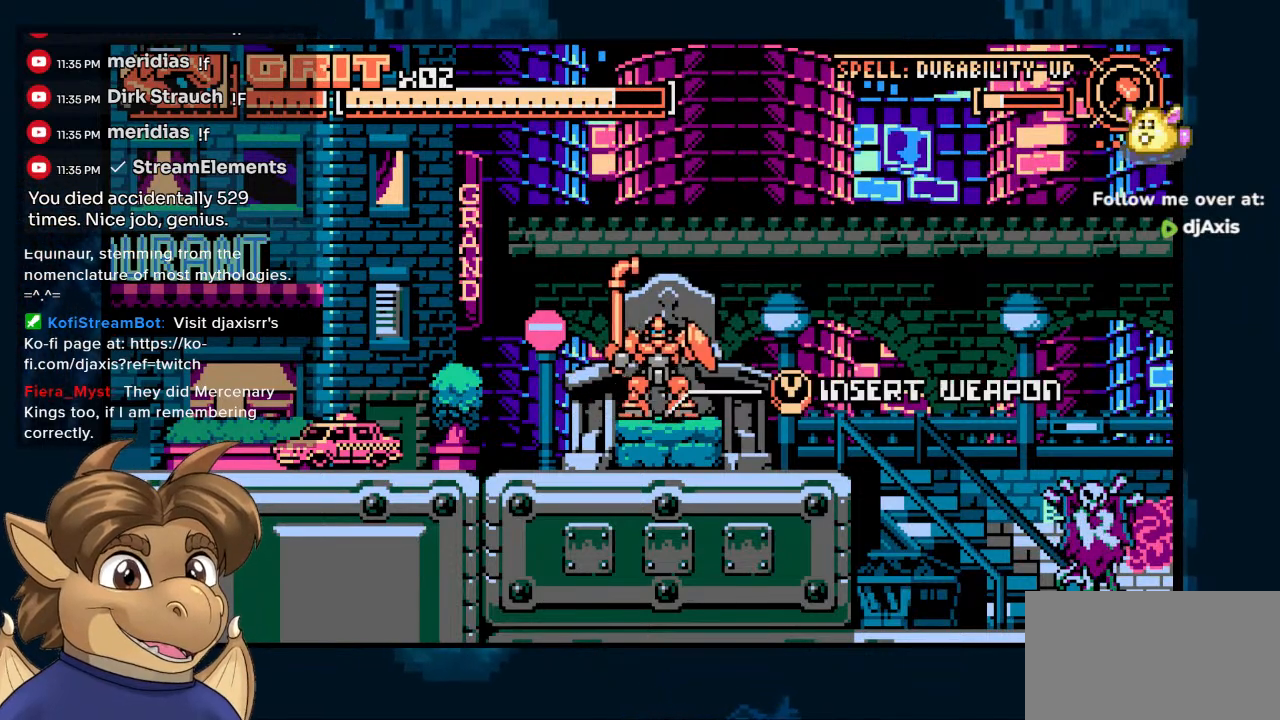
{"dt_ms": 500, "buttons": [], "left_stick": "center", "right_stick": "center", "events": [[50, "X", "up"]]}
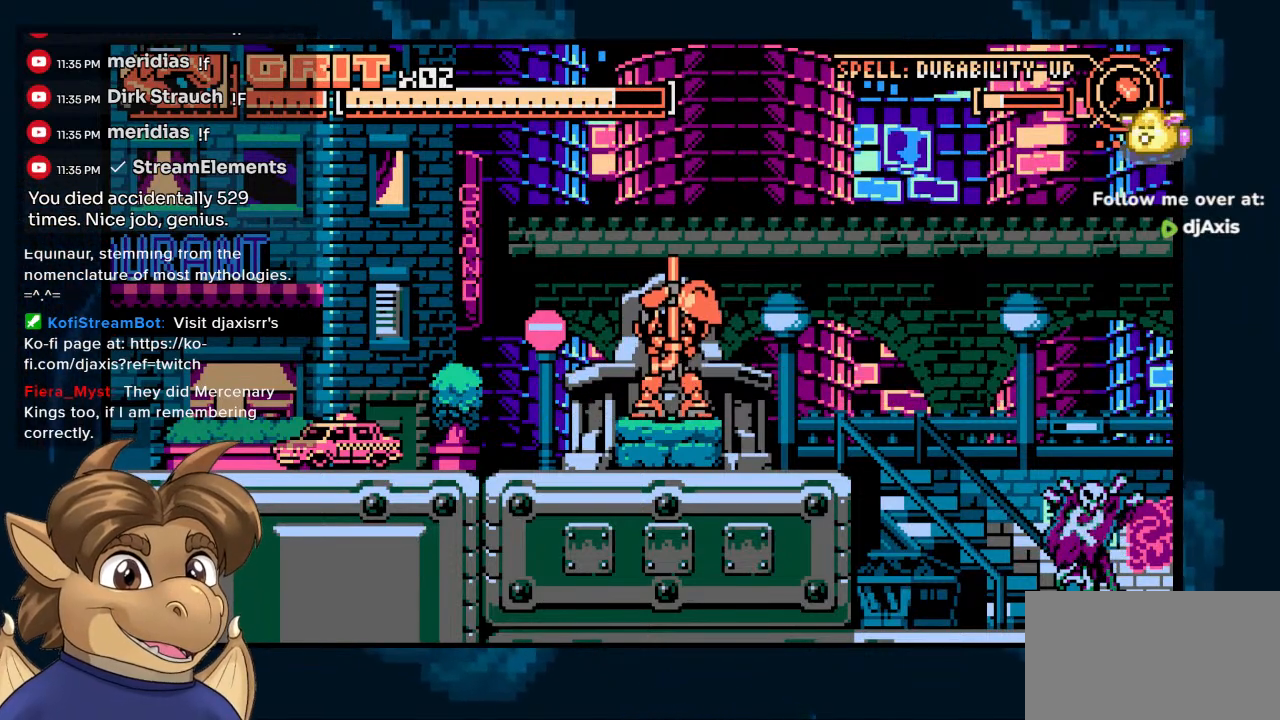
{"dt_ms": 500, "buttons": [], "left_stick": "center", "right_stick": "center", "events": [[283, "DPAD_UP", "down"], [367, "DPAD_UP", "up"]]}
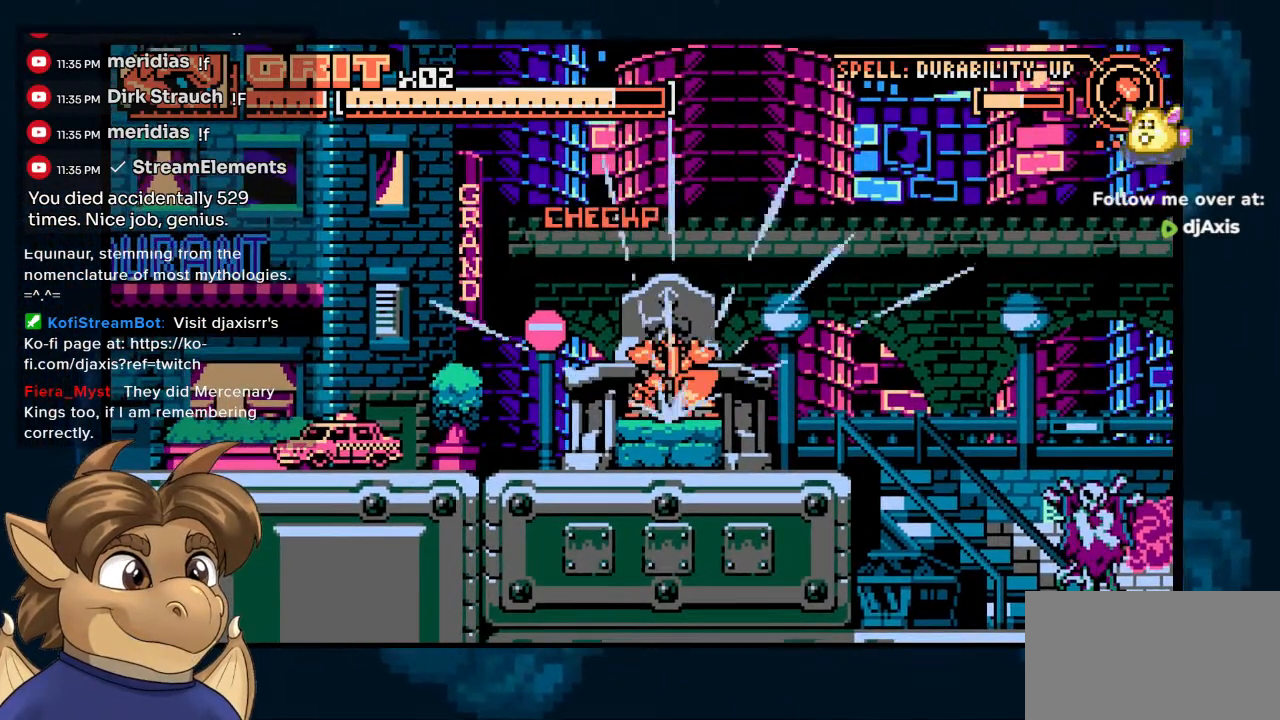
{"dt_ms": 500, "buttons": ["DPAD_RIGHT"], "left_stick": "center", "right_stick": "center", "events": [[217, "DPAD_RIGHT", "down"]]}
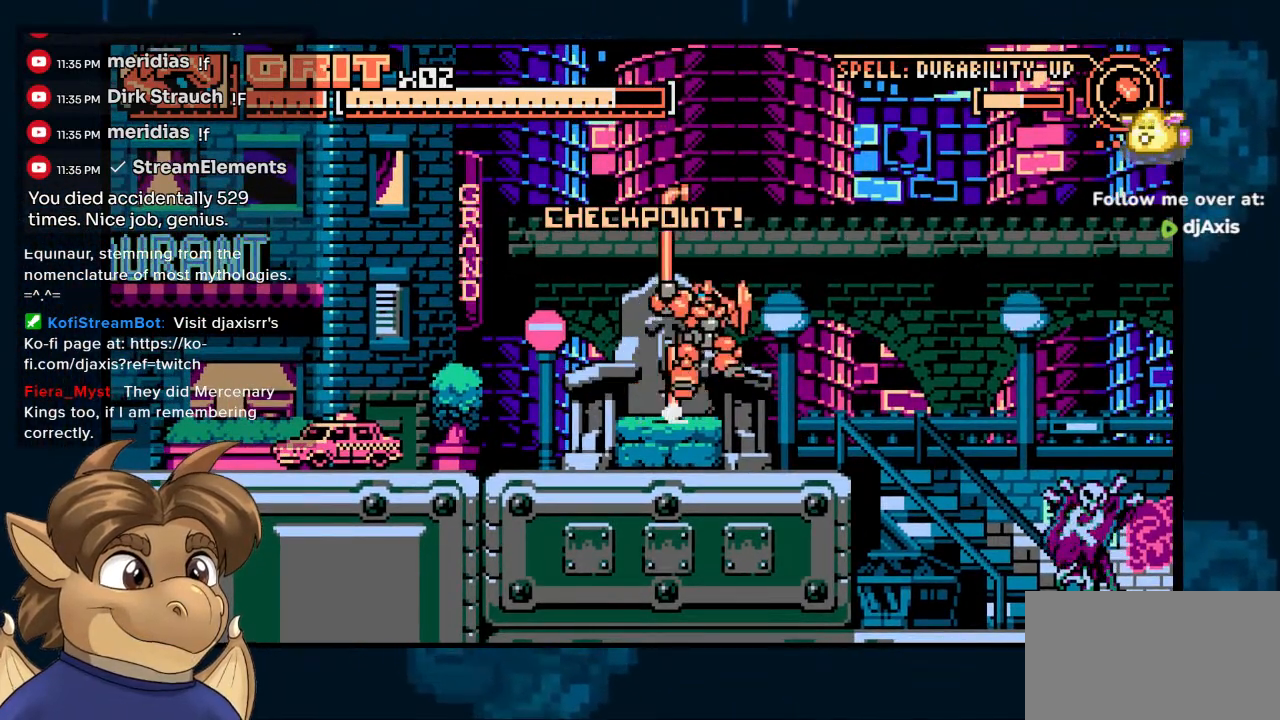
{"dt_ms": 500, "buttons": [], "left_stick": "center", "right_stick": "center"}
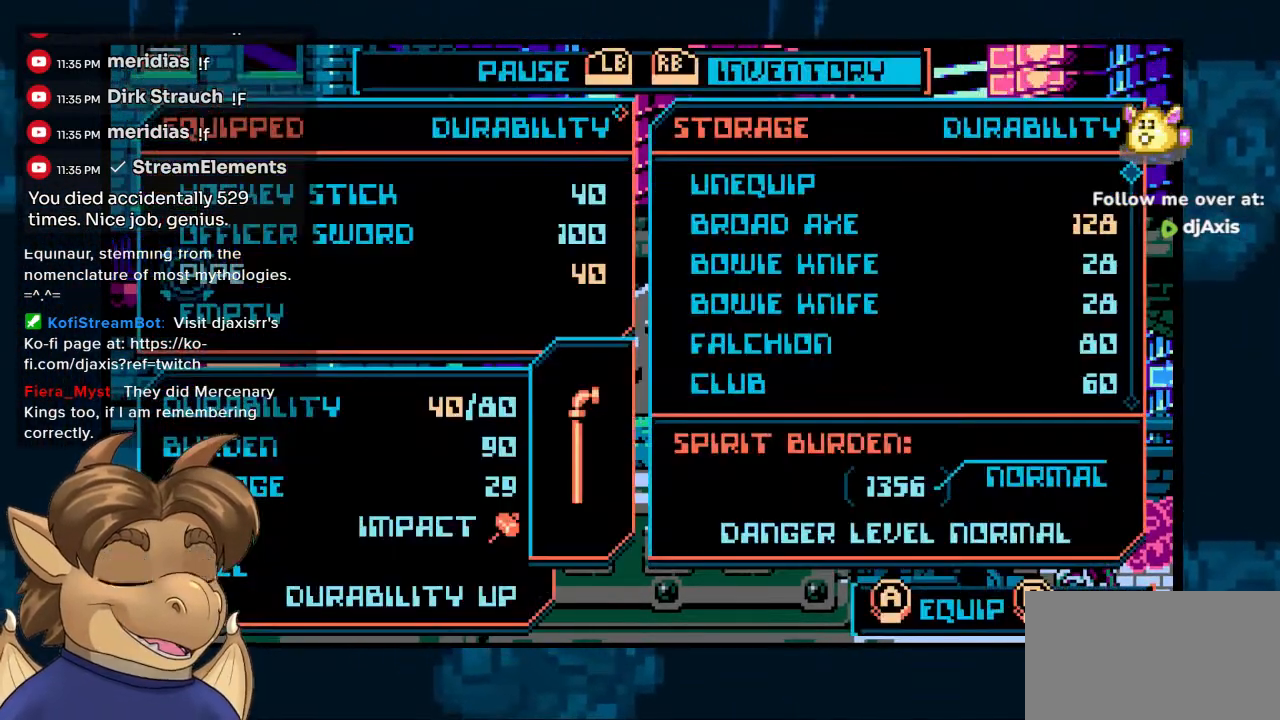
{"dt_ms": 500, "buttons": [], "left_stick": "center", "right_stick": "center", "events": []}
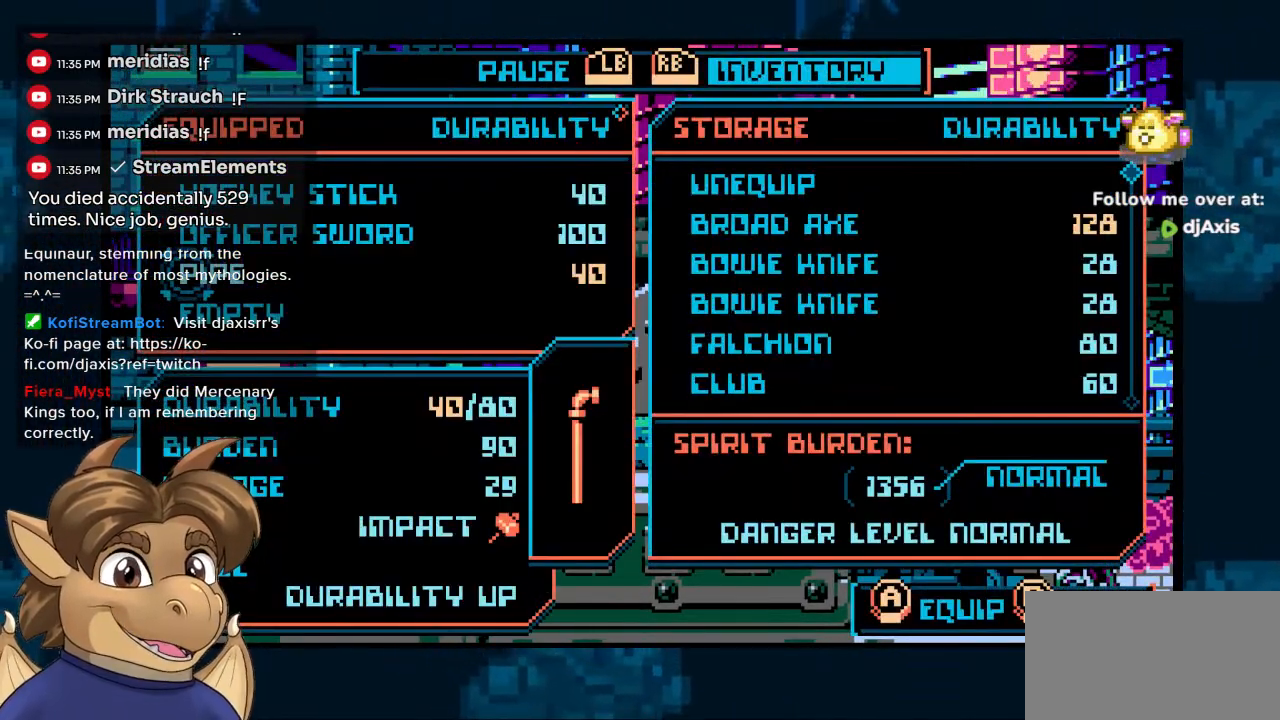
{"dt_ms": 500, "buttons": [], "left_stick": "center", "right_stick": "center", "events": [[117, "DPAD_DOWN", "down"], [183, "DPAD_DOWN", "up"]]}